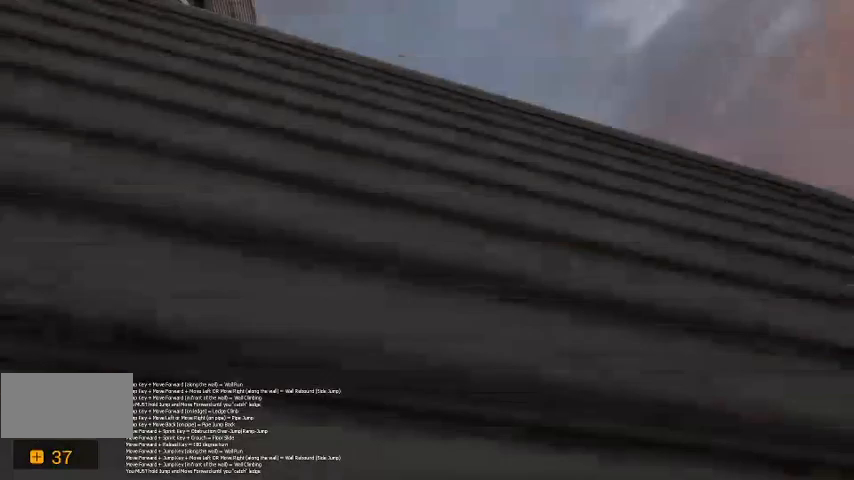
Gameplay with keyboard; each line is a JSON object with the keys held at the frame after it. "events" lists presses ("down") and releases ("up") of "a", "c", "ctrl", "d", "r", "s", "shift", "space" and "w" between this image and that frame as [ms after this image, input, new state], when the widget could be followed in between. No other keys are recorded. Mouse input is not recorded.
{"keys": ["space", "w"], "events": []}
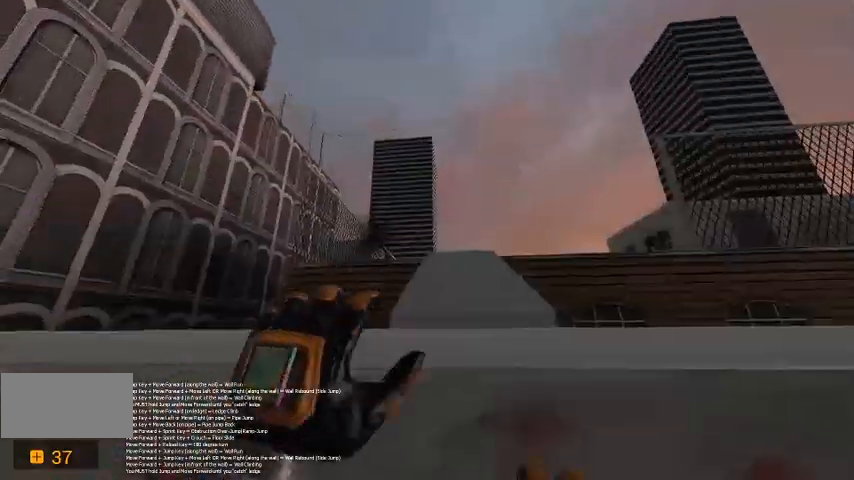
{"keys": ["space", "w"], "events": [[300, "space", "up"], [467, "space", "down"]]}
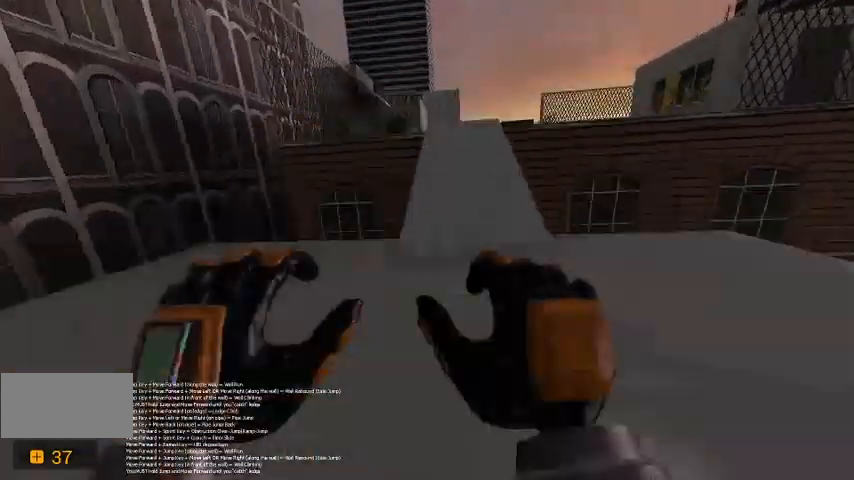
{"keys": ["d", "w"], "events": [[100, "space", "up"], [367, "d", "down"]]}
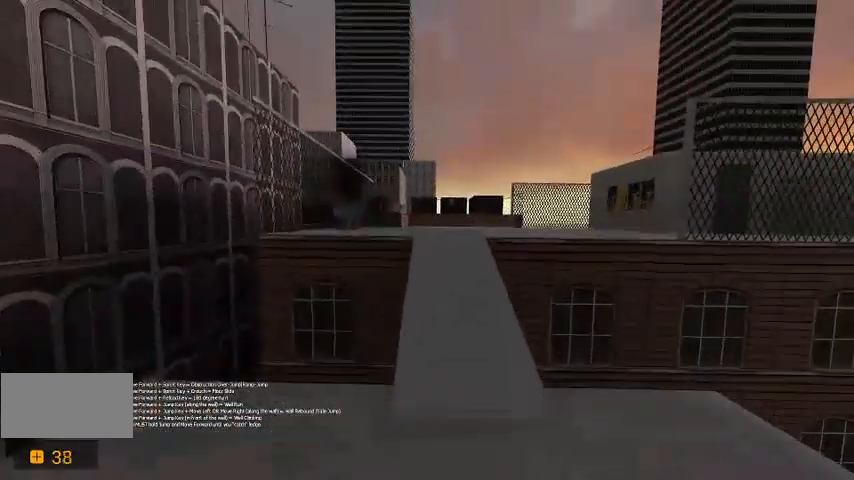
{"keys": ["w"], "events": [[133, "d", "up"], [333, "d", "down"], [467, "d", "up"]]}
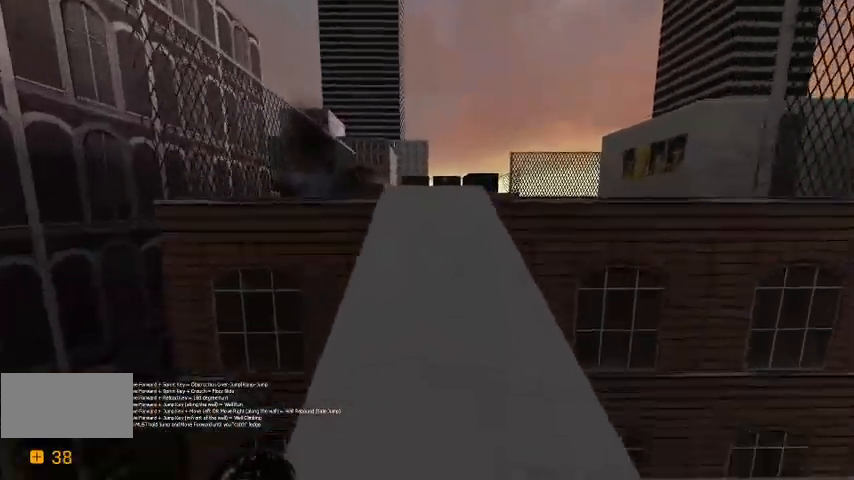
{"keys": ["w"], "events": []}
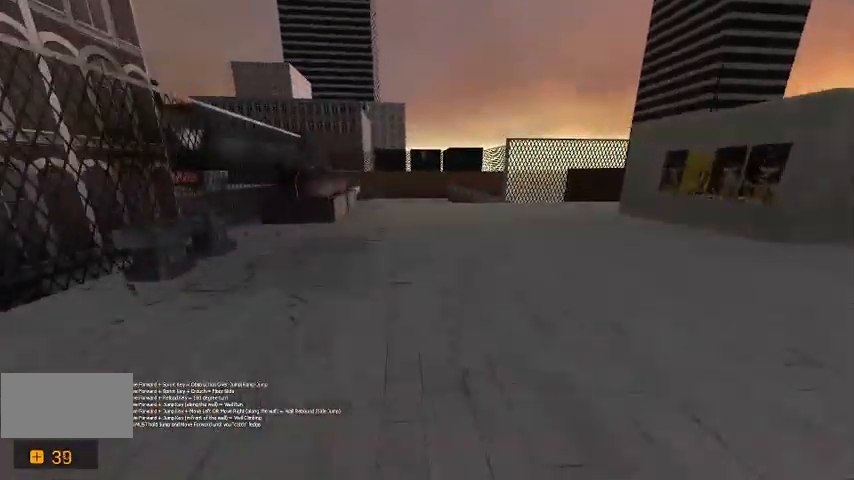
{"keys": ["w"], "events": [[233, "d", "down"], [433, "d", "up"]]}
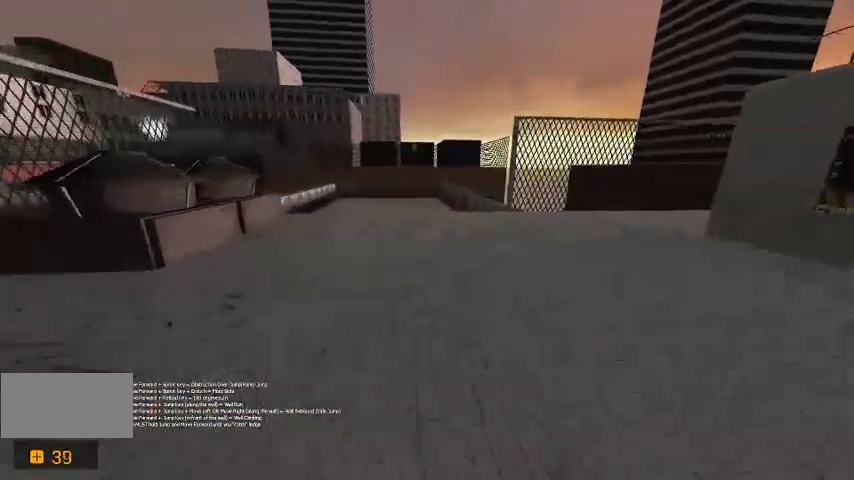
{"keys": ["w"], "events": [[233, "d", "down"], [333, "d", "up"]]}
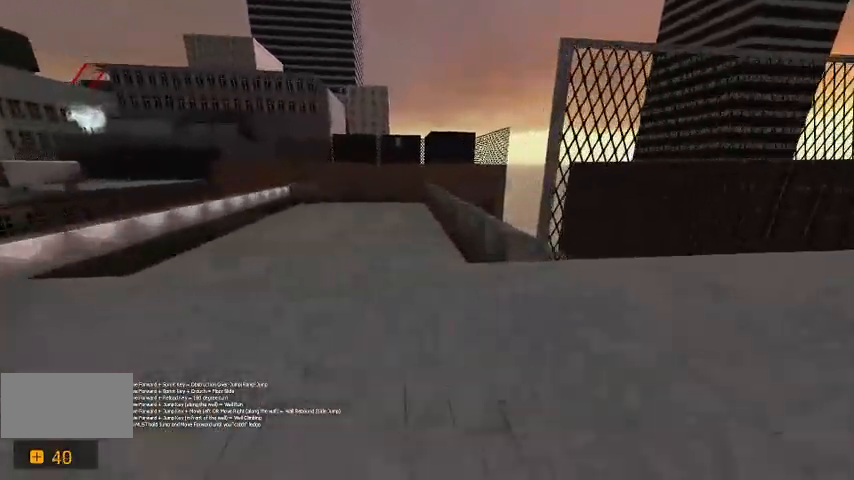
{"keys": ["d", "w"], "events": [[267, "space", "down"], [400, "d", "down"], [433, "space", "up"]]}
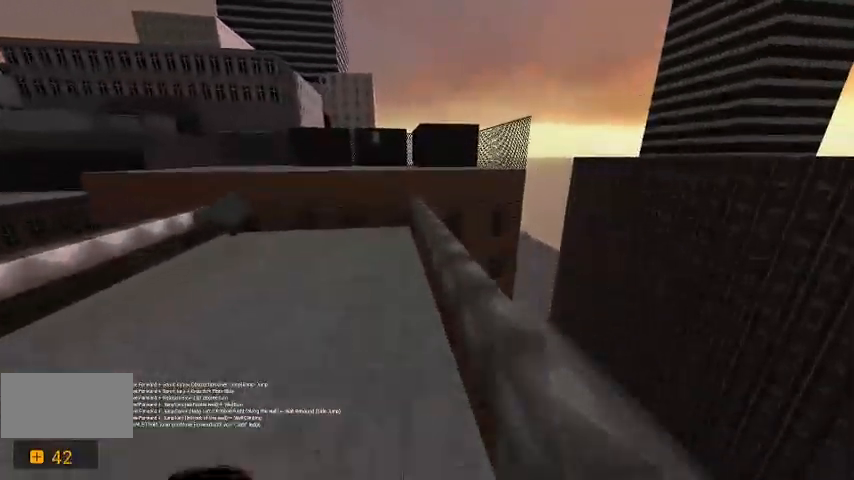
{"keys": ["w"], "events": [[233, "d", "up"]]}
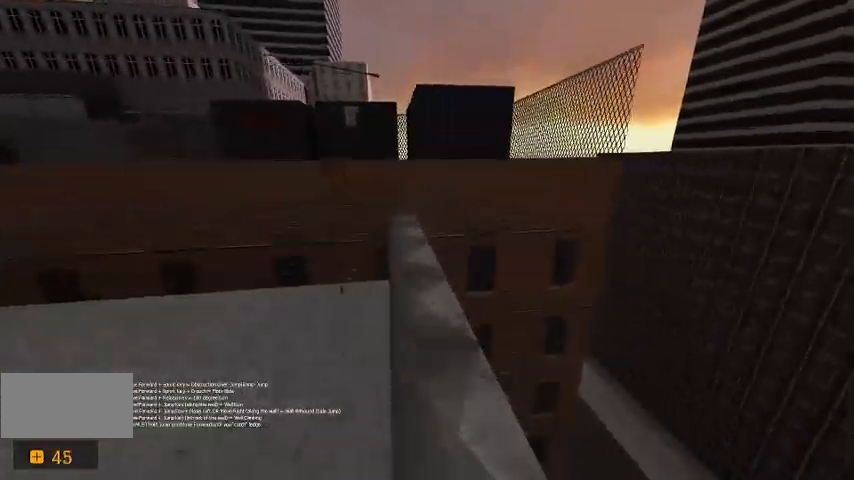
{"keys": ["w"], "events": []}
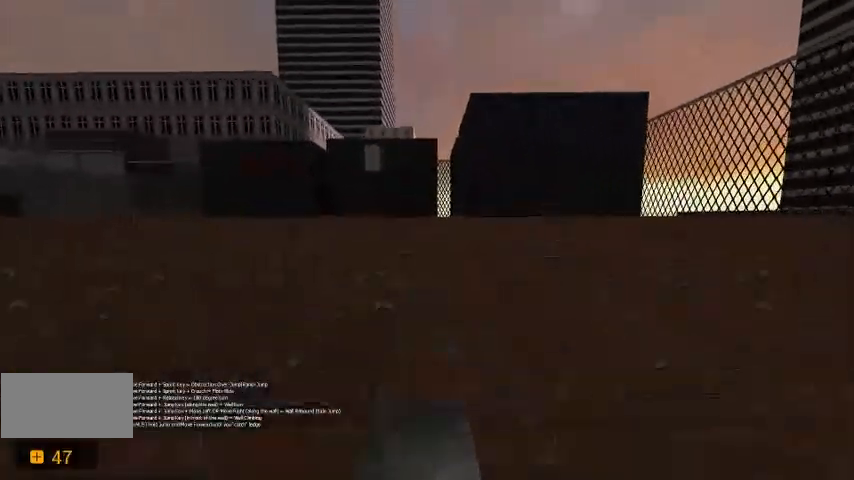
{"keys": ["space", "w"], "events": [[67, "space", "down"], [300, "space", "up"], [367, "space", "down"]]}
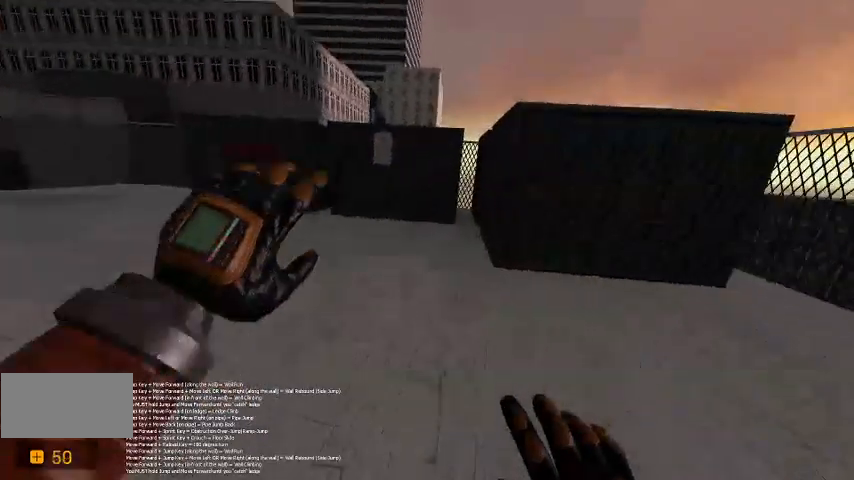
{"keys": ["w"], "events": [[67, "space", "up"]]}
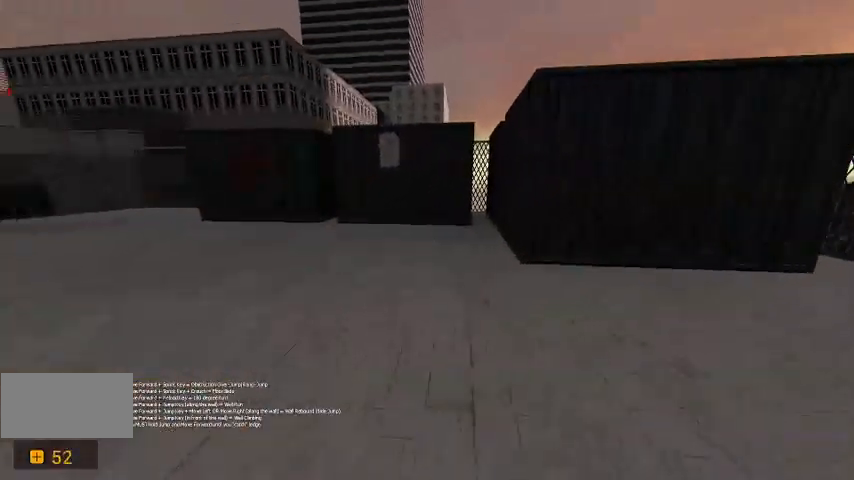
{"keys": ["a", "w"], "events": [[333, "a", "down"]]}
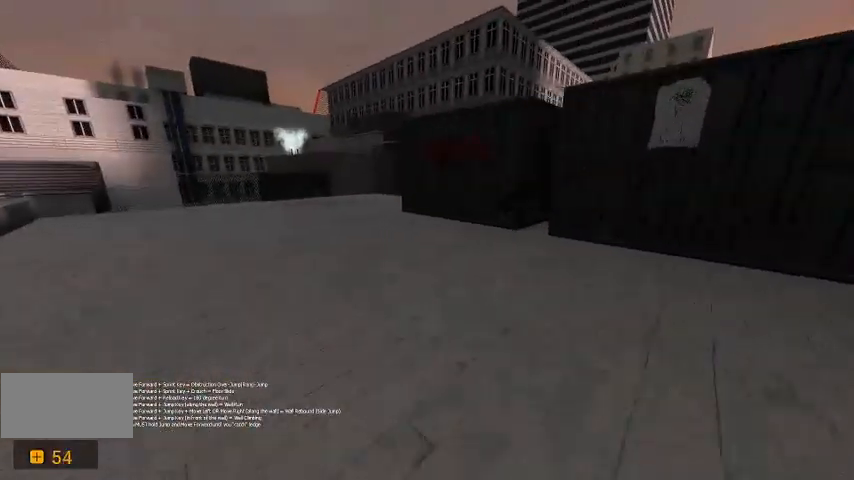
{"keys": ["a", "w"], "events": [[167, "a", "up"], [467, "a", "down"]]}
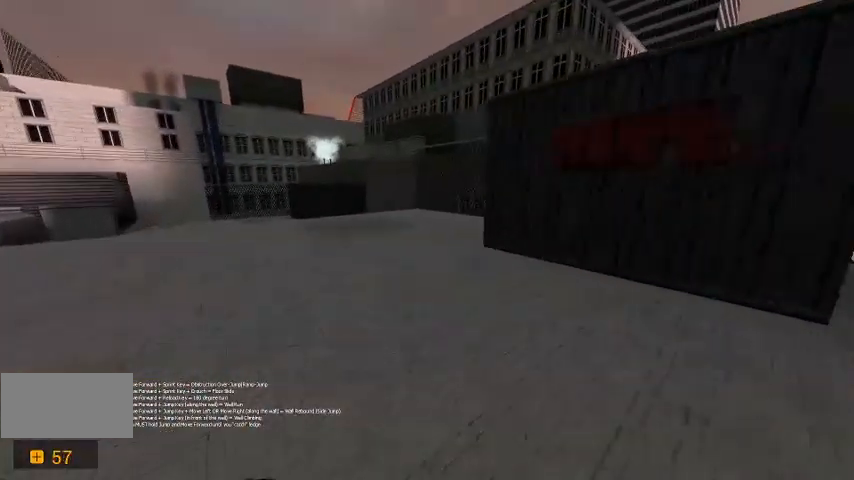
{"keys": ["a", "w"], "events": [[233, "a", "up"], [300, "a", "down"]]}
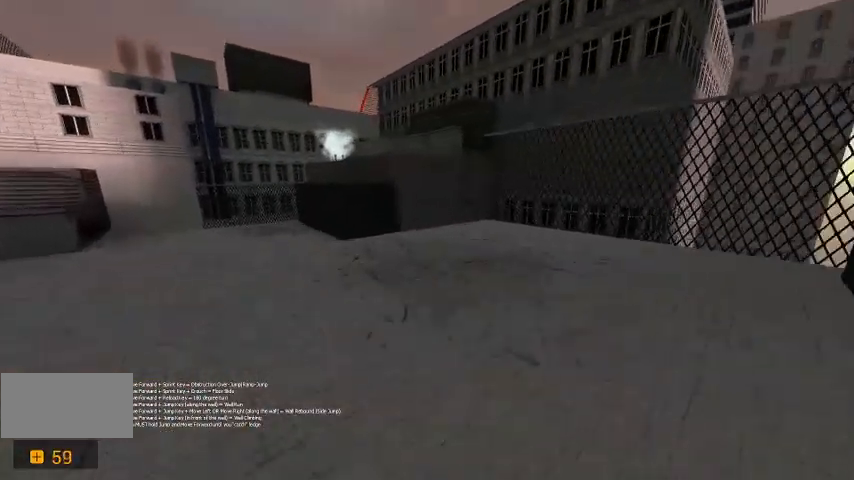
{"keys": ["w"], "events": [[200, "a", "up"]]}
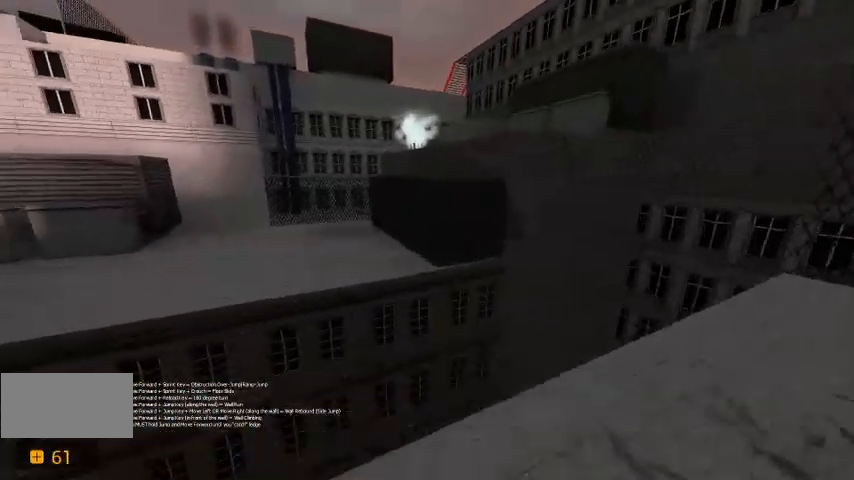
{"keys": ["a"], "events": [[33, "space", "down"], [67, "a", "down"], [233, "space", "up"], [233, "w", "up"]]}
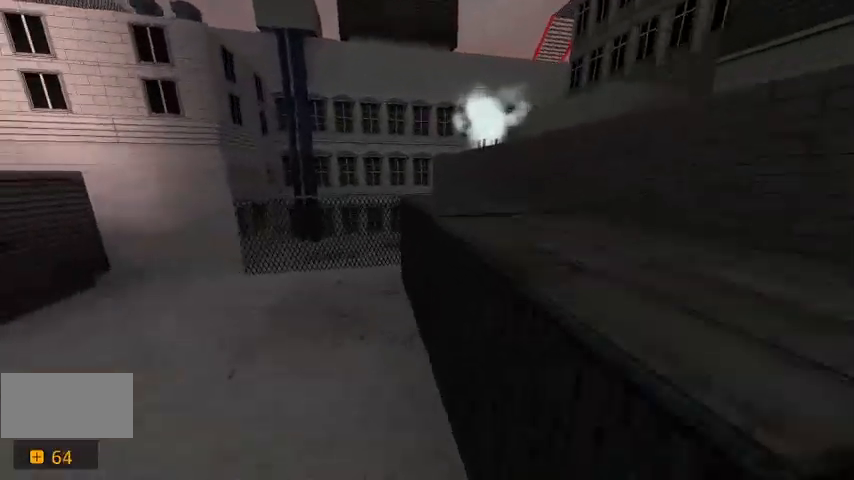
{"keys": [], "events": [[367, "a", "up"]]}
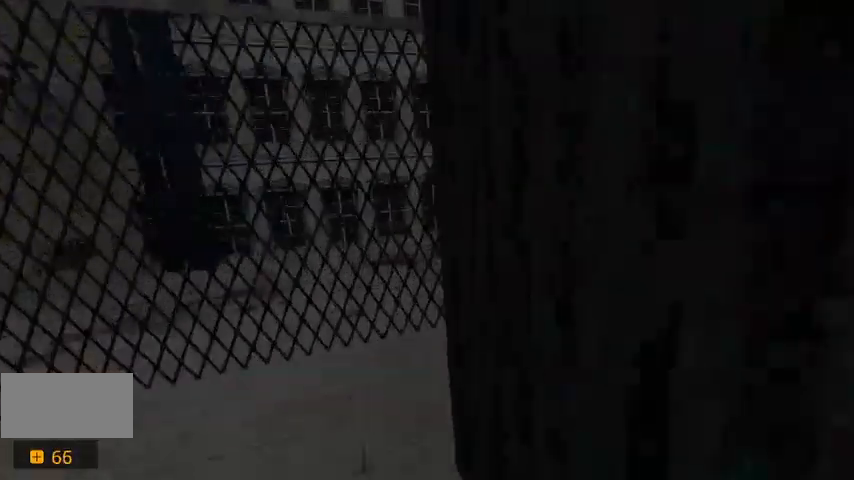
{"keys": ["d"], "events": [[367, "d", "down"]]}
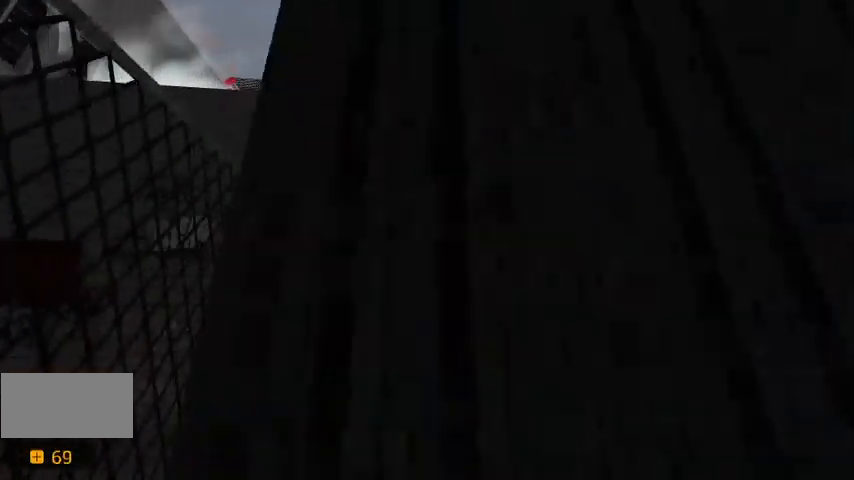
{"keys": ["space", "w"], "events": [[33, "d", "up"], [233, "space", "down"], [233, "w", "down"]]}
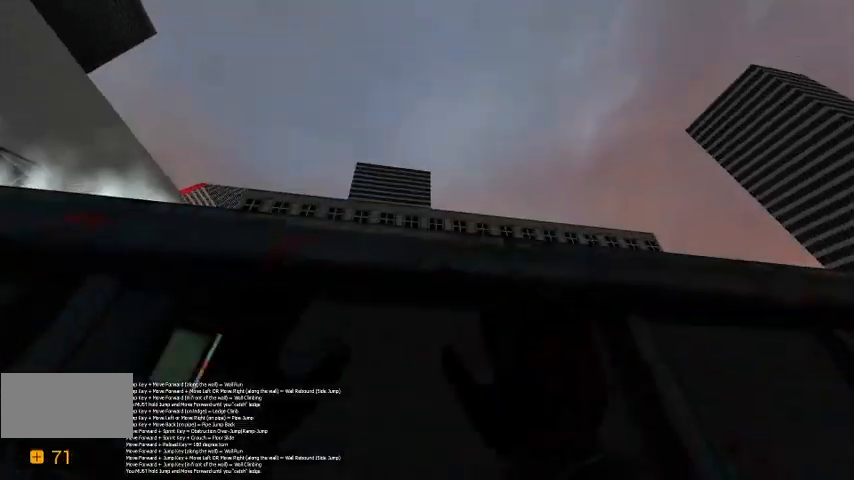
{"keys": ["space", "w"], "events": [[367, "space", "up"], [500, "space", "down"]]}
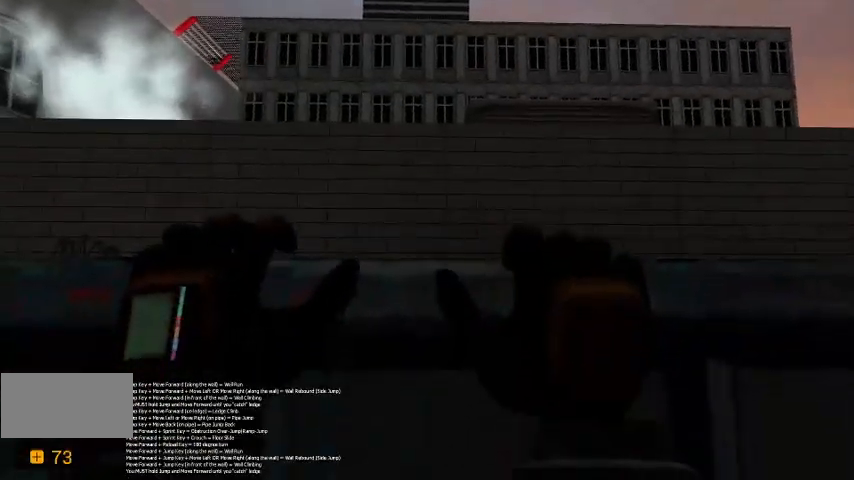
{"keys": ["d", "w"], "events": [[167, "space", "up"], [500, "d", "down"]]}
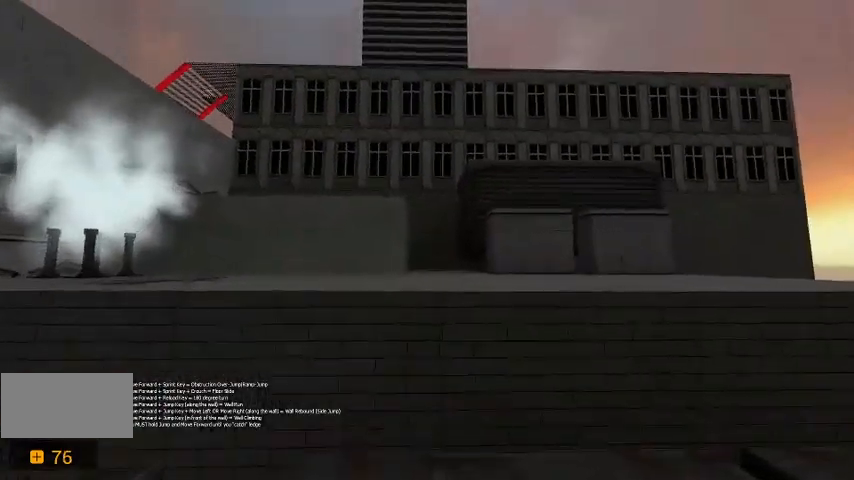
{"keys": ["w"], "events": [[200, "d", "up"]]}
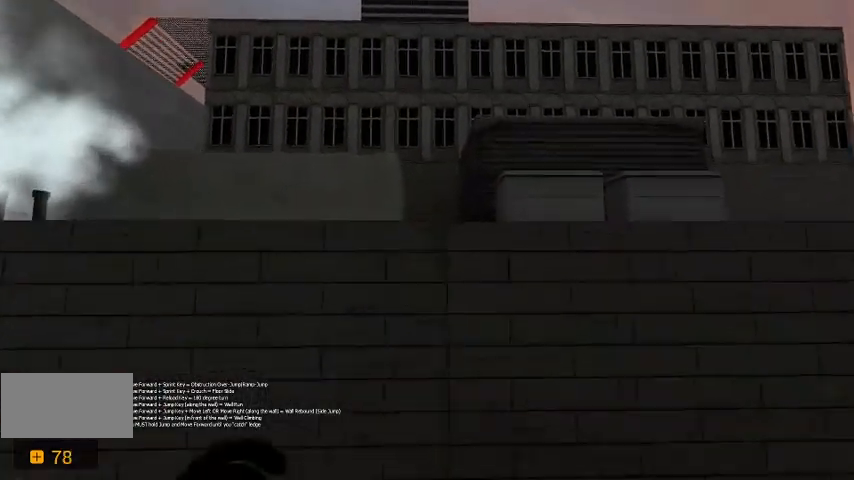
{"keys": ["space", "w"], "events": [[100, "space", "down"], [300, "space", "up"], [400, "space", "down"]]}
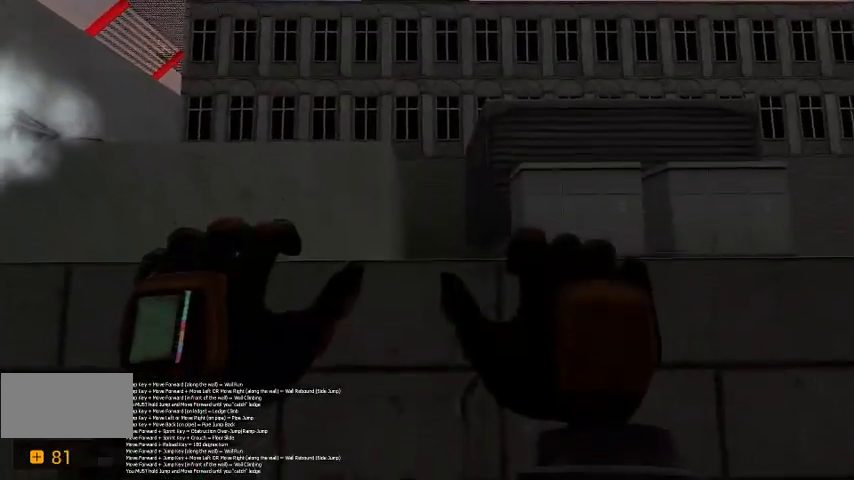
{"keys": ["w"], "events": [[67, "space", "up"], [267, "space", "down"], [467, "space", "up"]]}
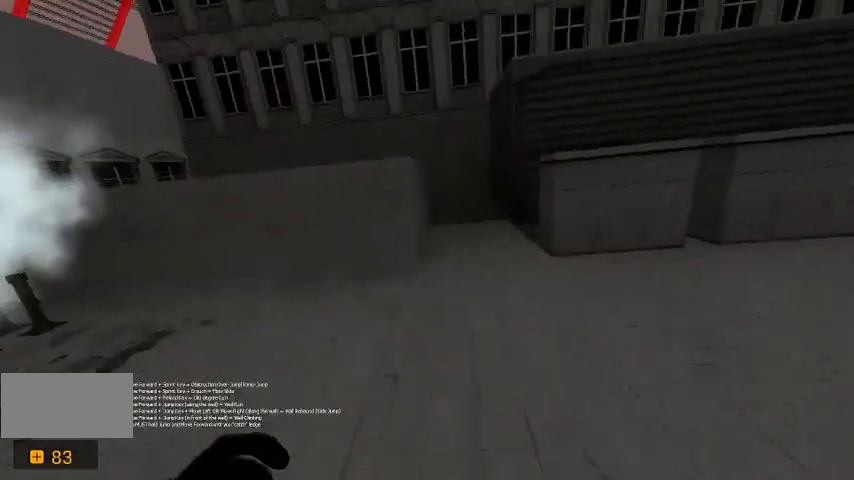
{"keys": ["w"], "events": []}
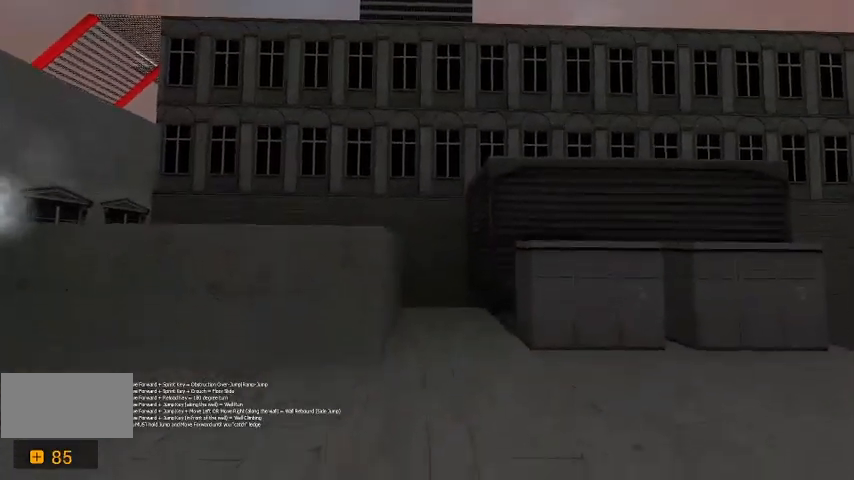
{"keys": ["a", "w"], "events": [[300, "a", "down"]]}
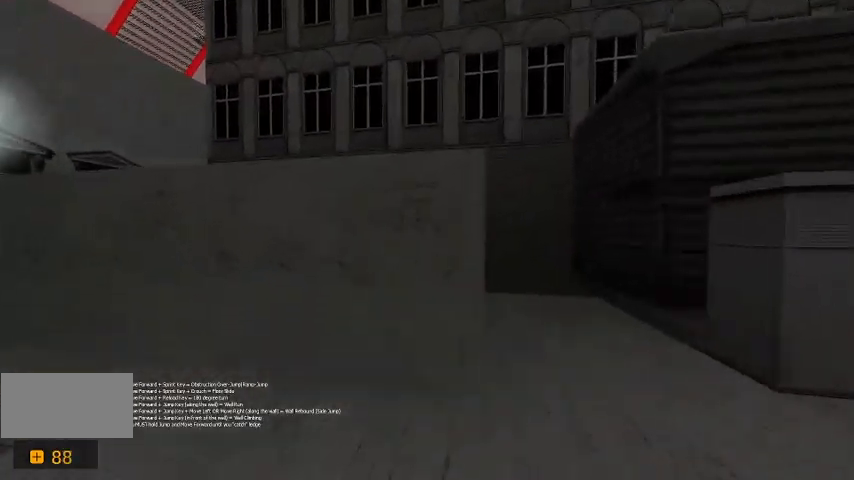
{"keys": ["space", "w"], "events": [[100, "a", "up"], [367, "space", "down"]]}
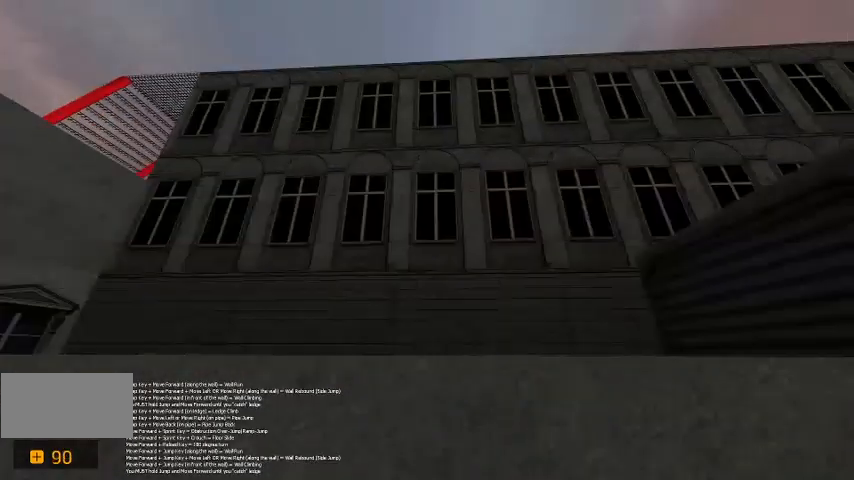
{"keys": ["w"], "events": [[233, "space", "up"], [333, "w", "up"], [467, "w", "down"]]}
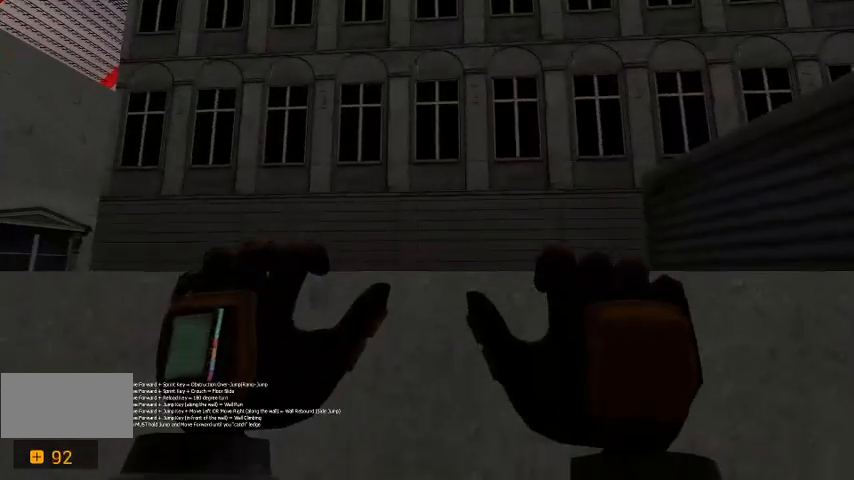
{"keys": ["w"], "events": [[67, "space", "down"], [233, "space", "up"]]}
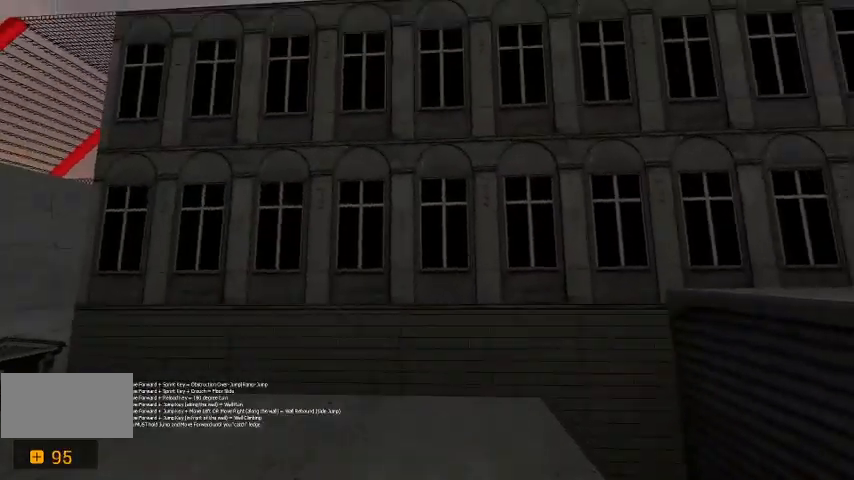
{"keys": ["d", "w"], "events": [[133, "d", "down"]]}